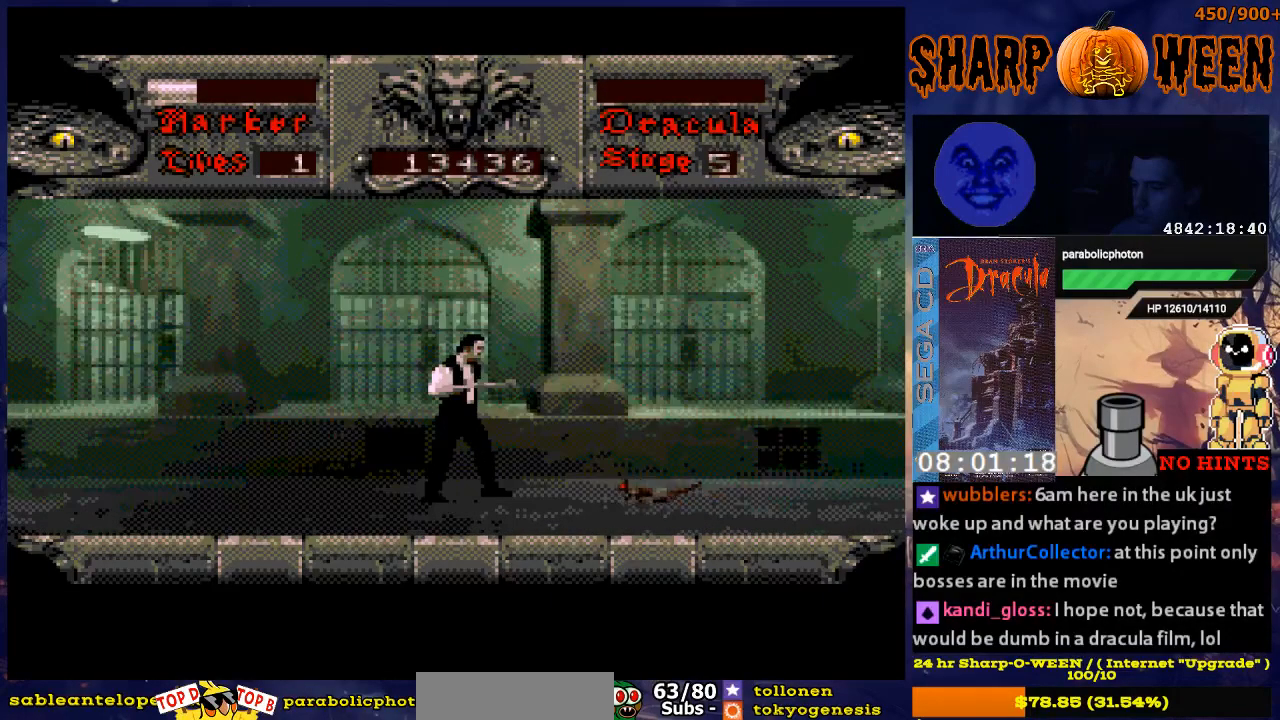
Gameplay with a controller (Xbox layout); each line is a JSON object with the inputs held at the frame after it. "events" lists button and stick changes between this image and that frame as [ms after this image, input, new state], when the widget could be followed in between. Not read: L1 L2 L3 R1 R2 R3.
{"buttons": [], "events": [[368, "C", "down"], [468, "C", "up"]]}
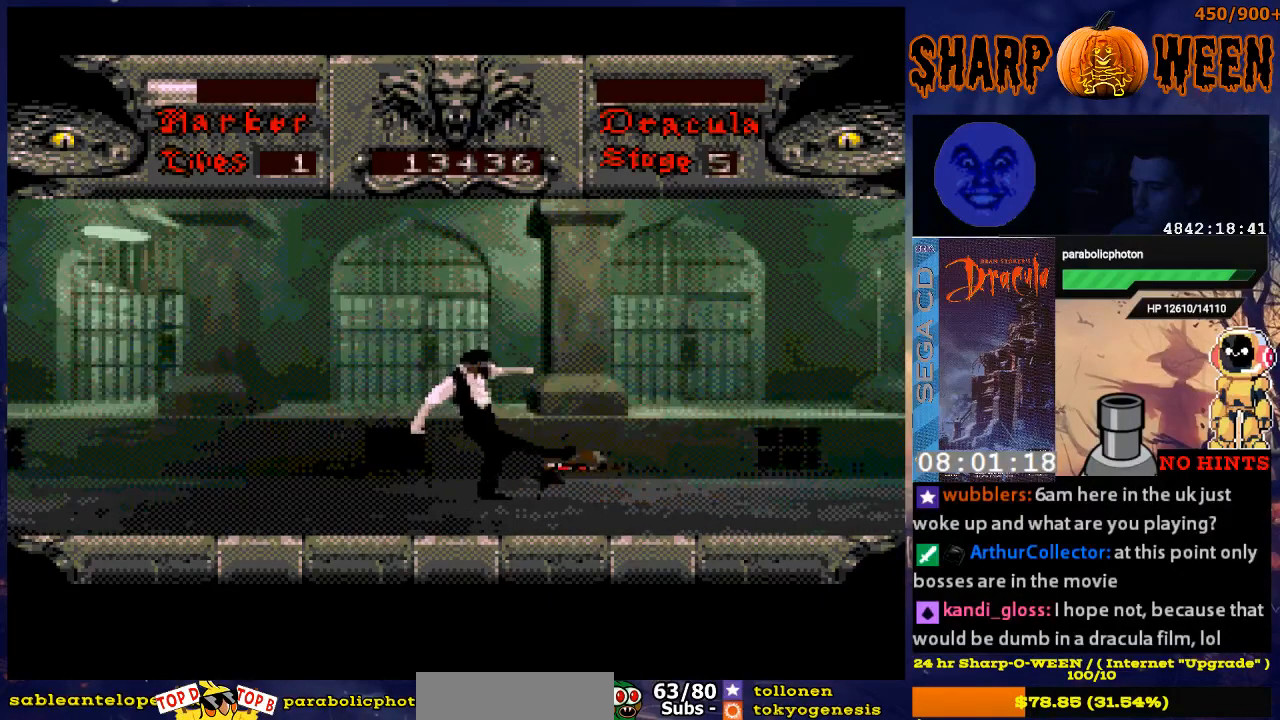
{"buttons": ["DPAD_RIGHT"], "events": [[451, "DPAD_RIGHT", "down"]]}
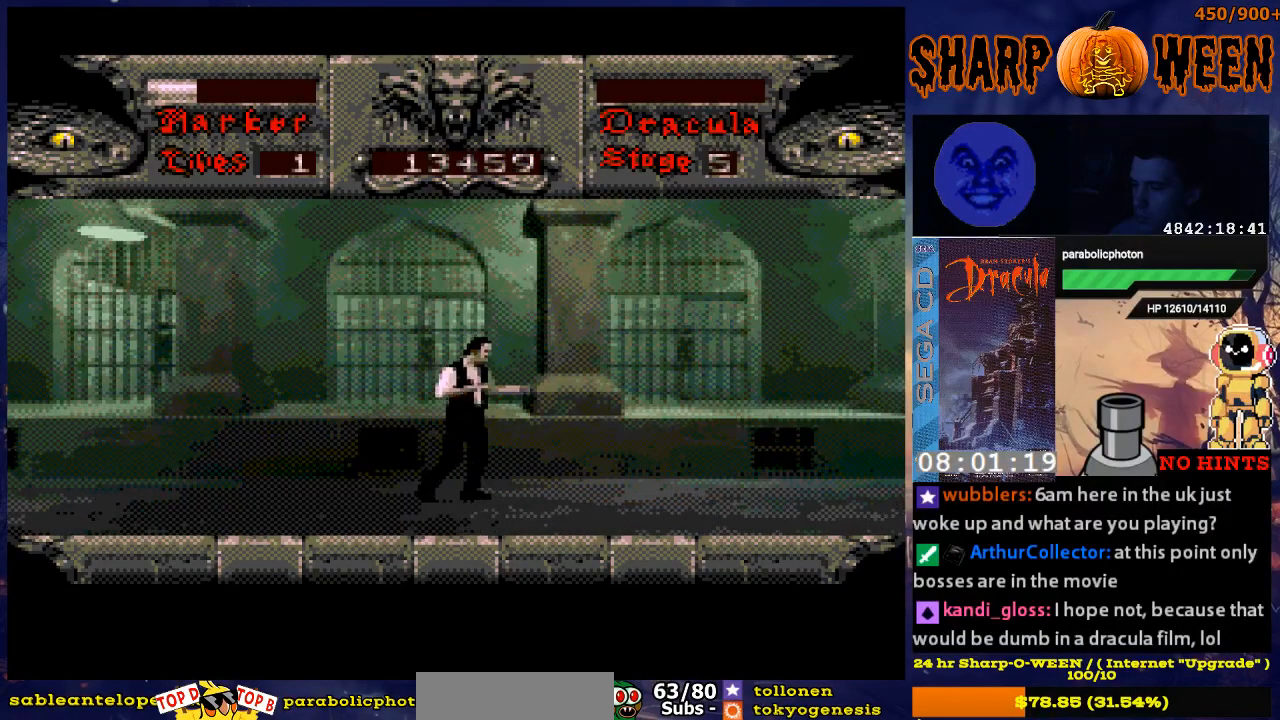
{"buttons": [], "events": [[50, "DPAD_RIGHT", "up"]]}
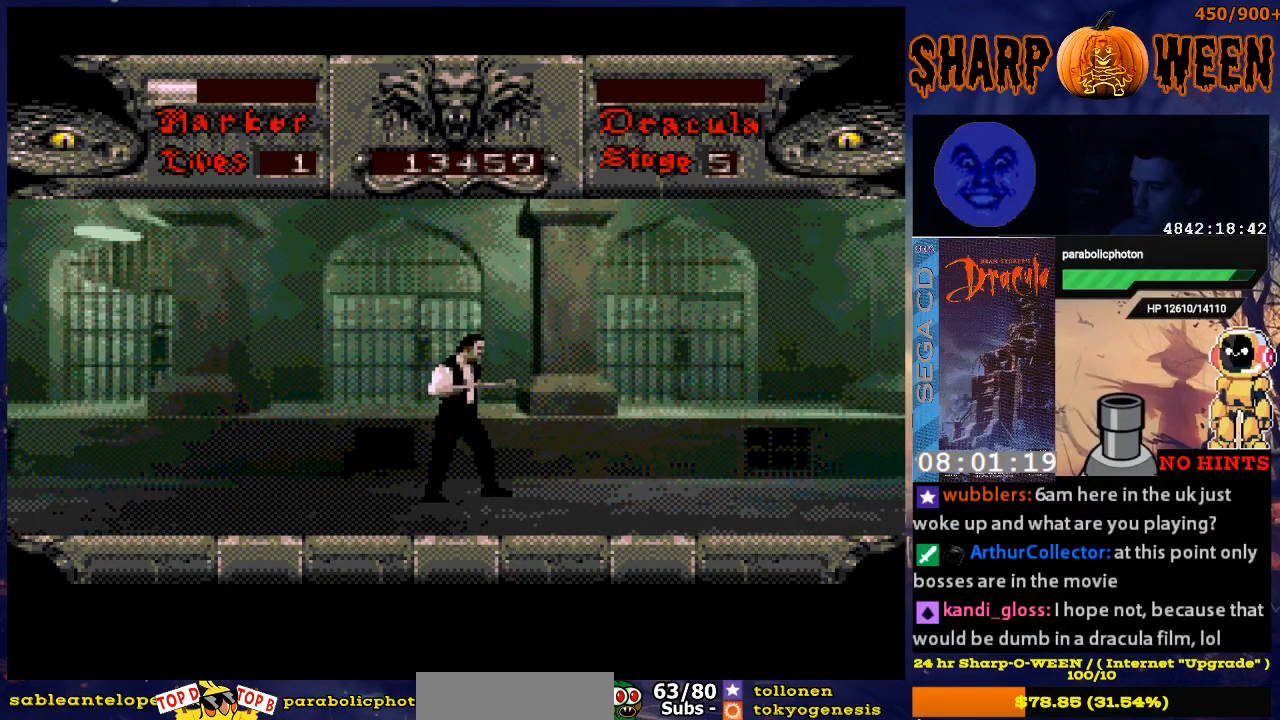
{"buttons": [], "events": [[101, "DPAD_RIGHT", "down"], [402, "DPAD_RIGHT", "up"]]}
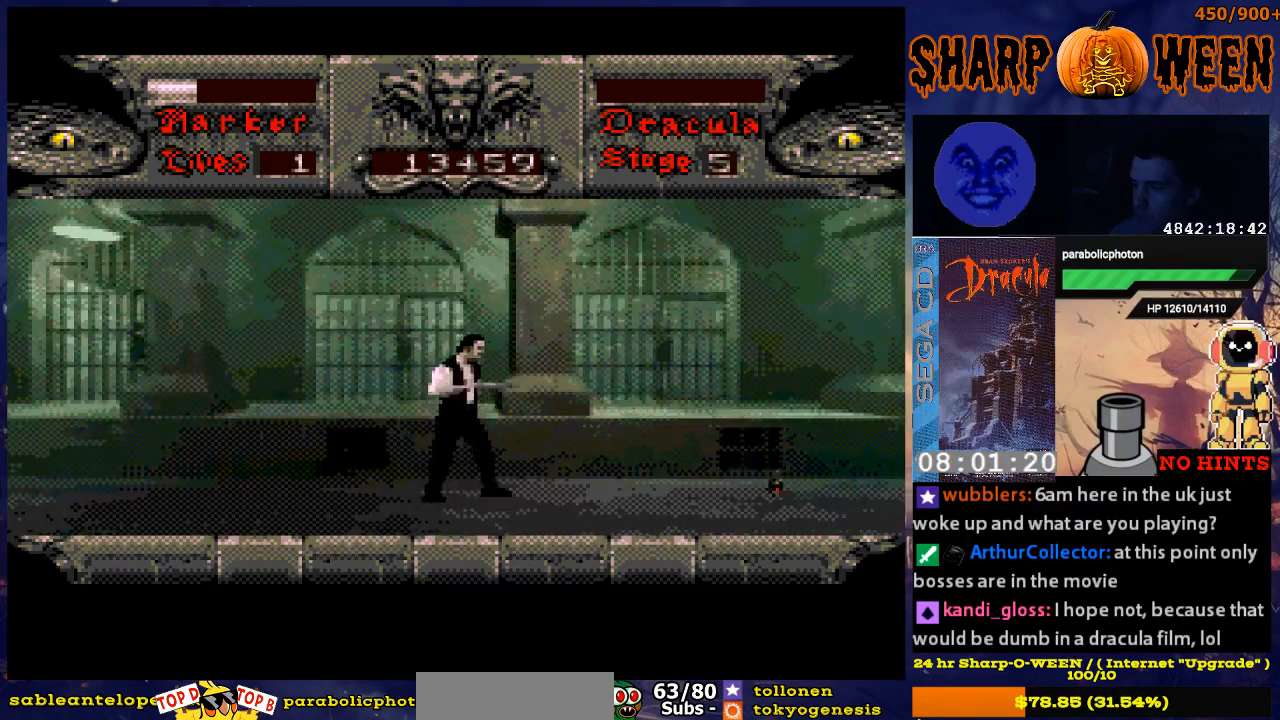
{"buttons": [], "events": []}
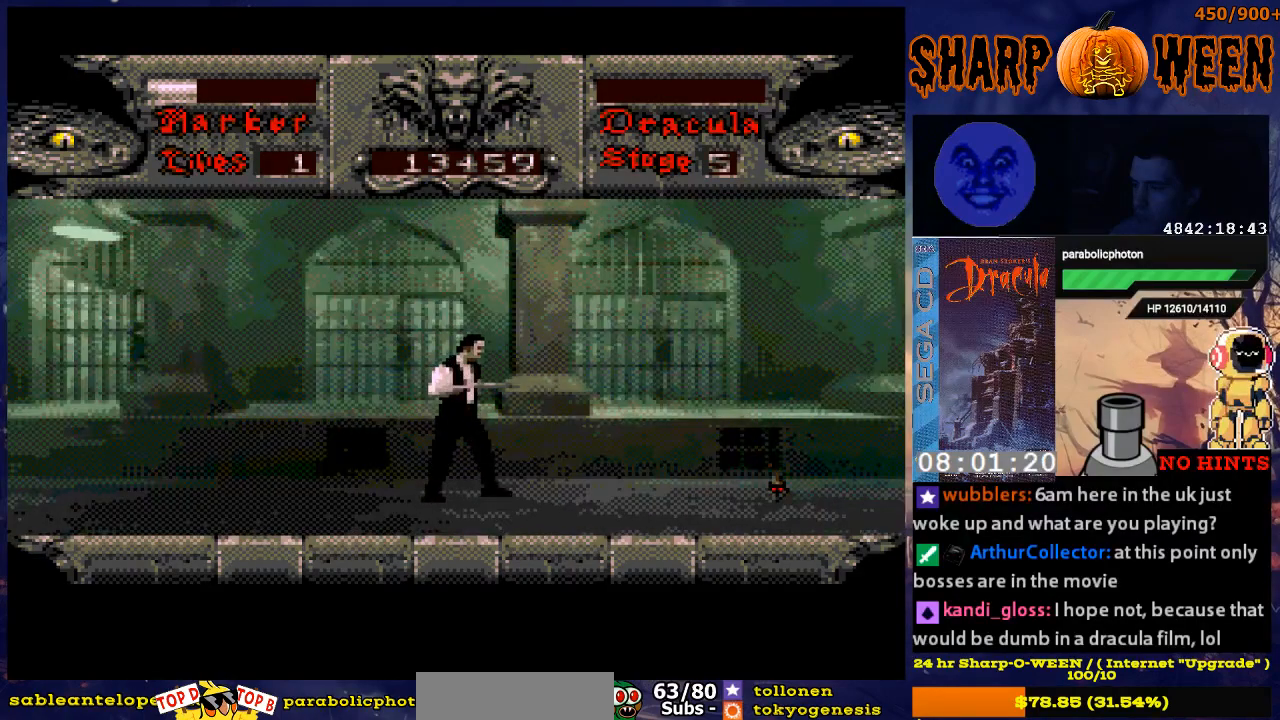
{"buttons": [], "events": []}
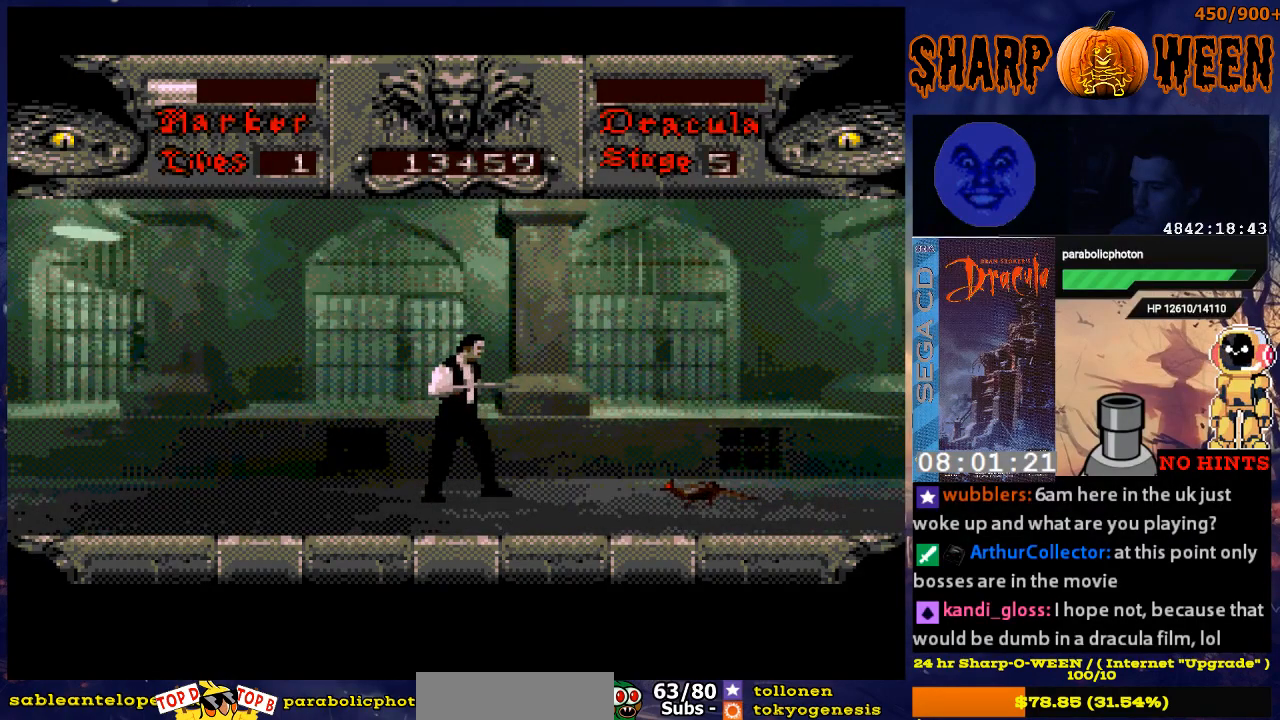
{"buttons": ["C"], "events": [[502, "C", "down"]]}
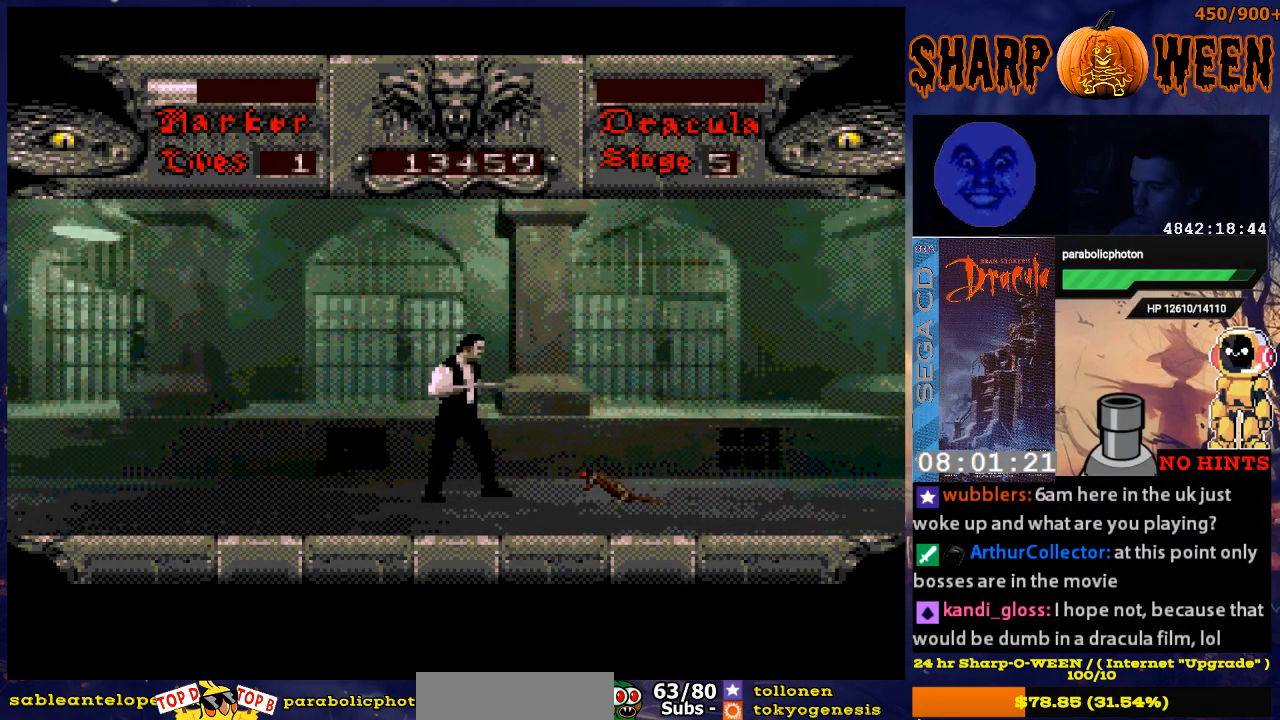
{"buttons": ["DPAD_RIGHT"], "events": [[168, "C", "up"], [452, "DPAD_RIGHT", "down"]]}
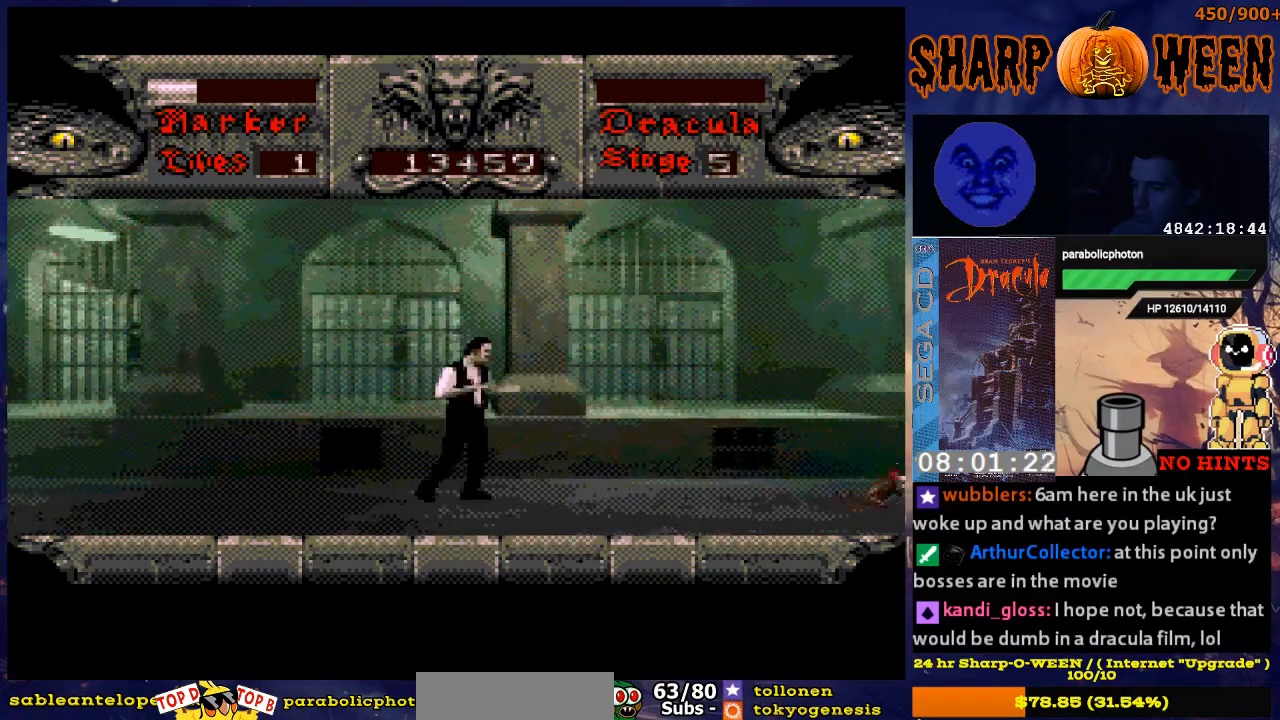
{"buttons": [], "events": [[201, "DPAD_RIGHT", "up"]]}
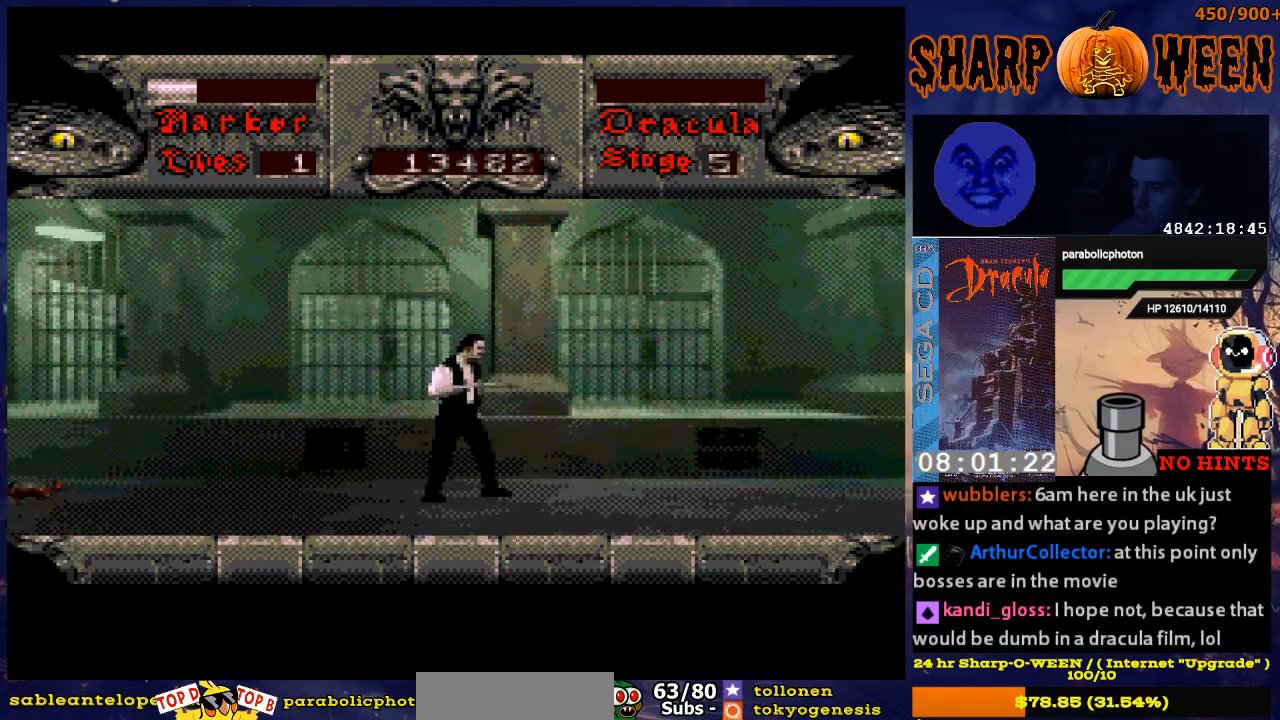
{"buttons": ["DPAD_LEFT"], "events": [[100, "DPAD_RIGHT", "down"], [251, "DPAD_RIGHT", "up"], [418, "DPAD_LEFT", "down"]]}
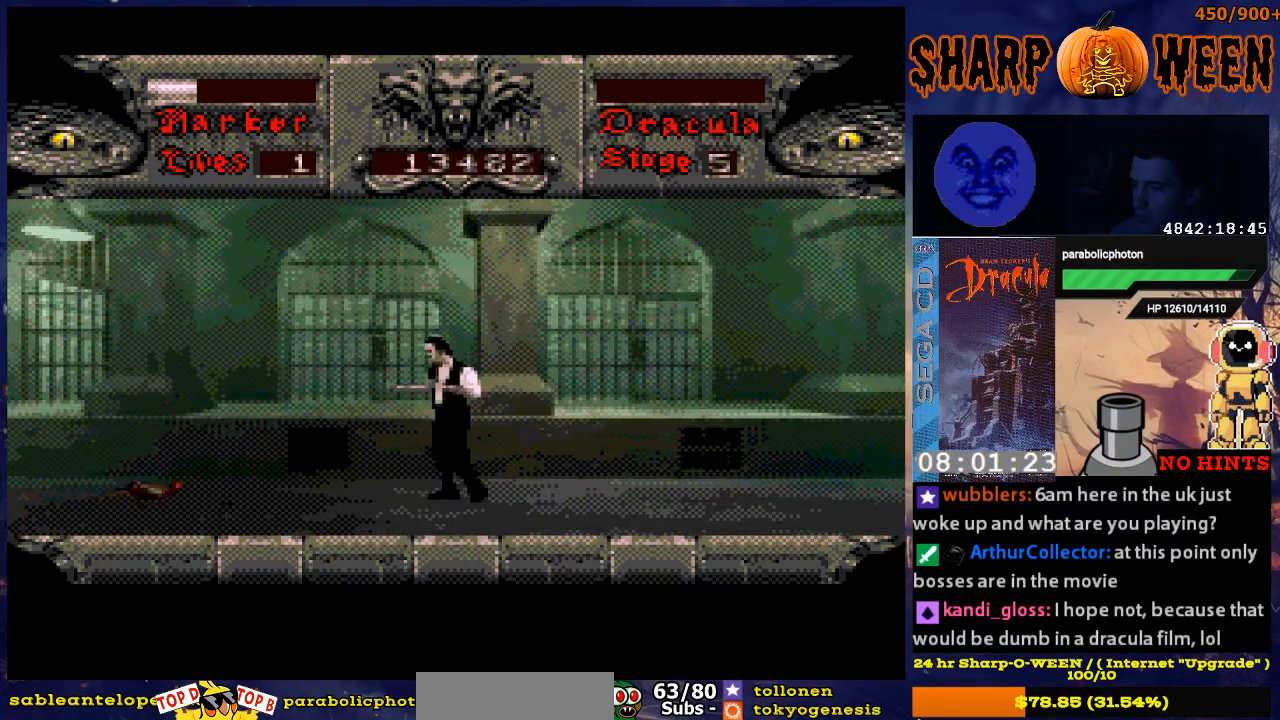
{"buttons": [], "events": [[402, "DPAD_LEFT", "up"]]}
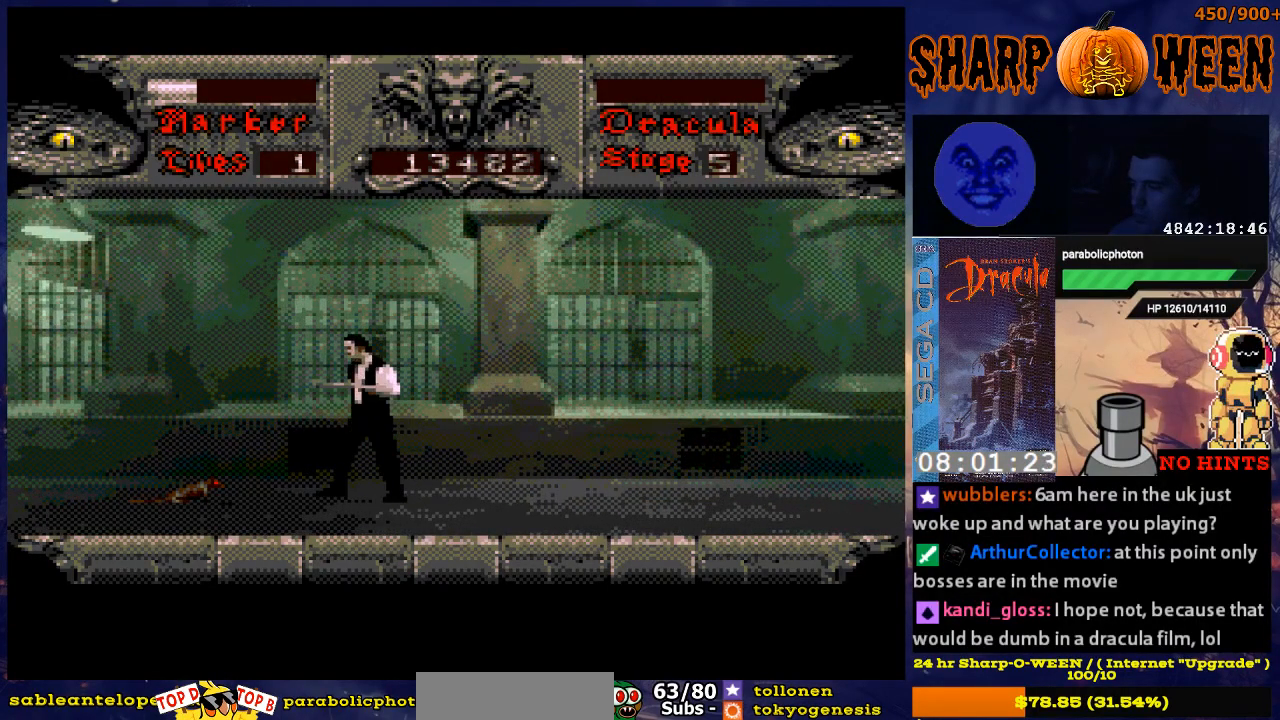
{"buttons": ["C"], "events": [[150, "DPAD_LEFT", "down"], [401, "DPAD_LEFT", "up"], [502, "C", "down"]]}
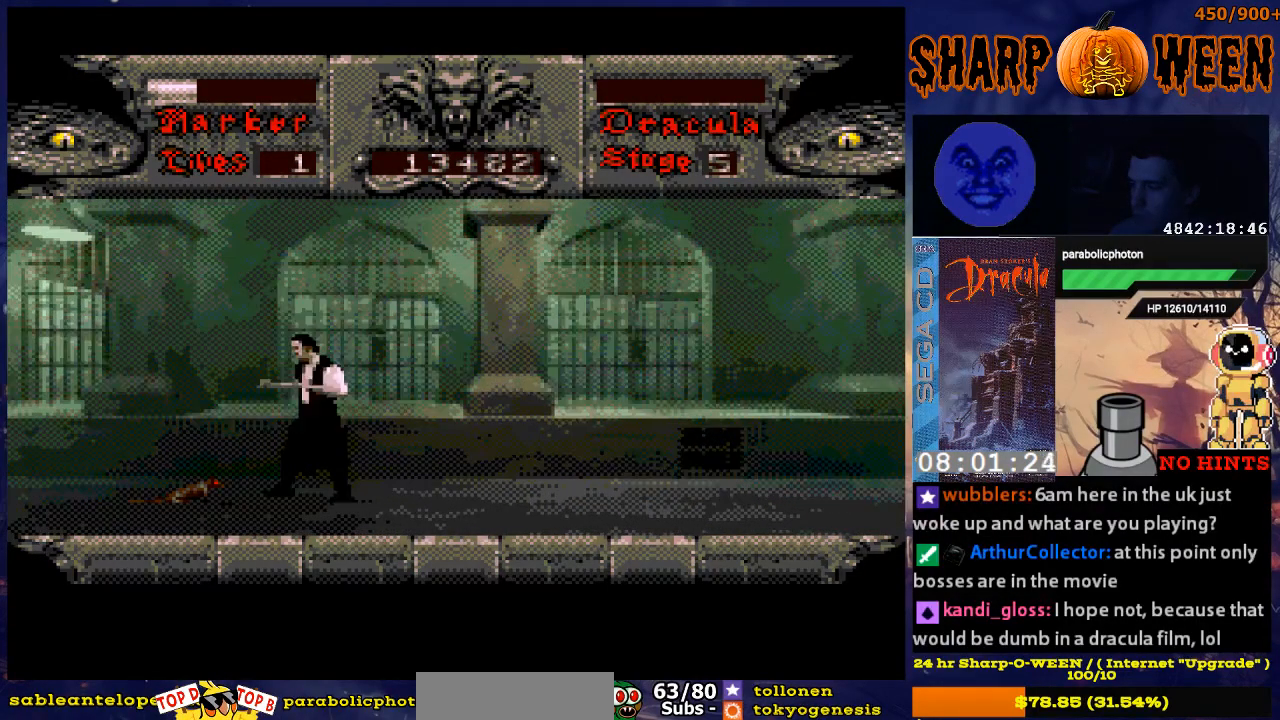
{"buttons": ["DPAD_RIGHT"], "events": [[167, "C", "up"], [351, "DPAD_RIGHT", "down"]]}
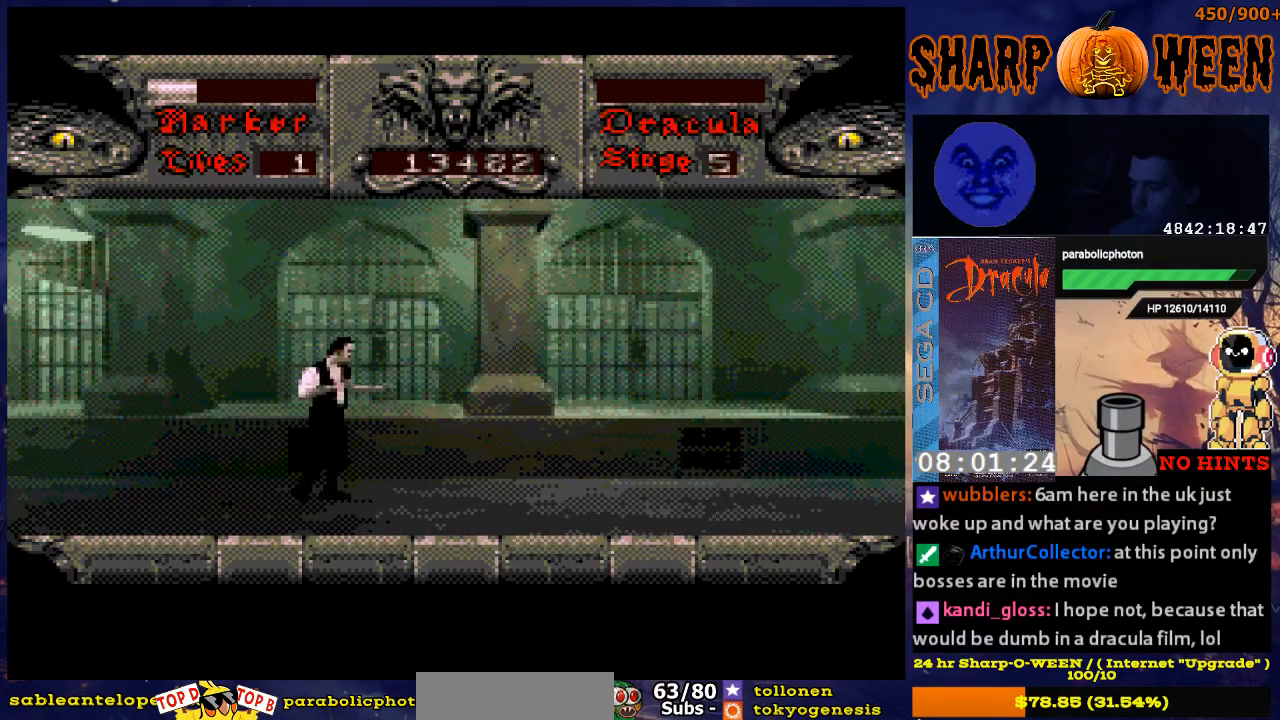
{"buttons": ["DPAD_RIGHT"], "events": []}
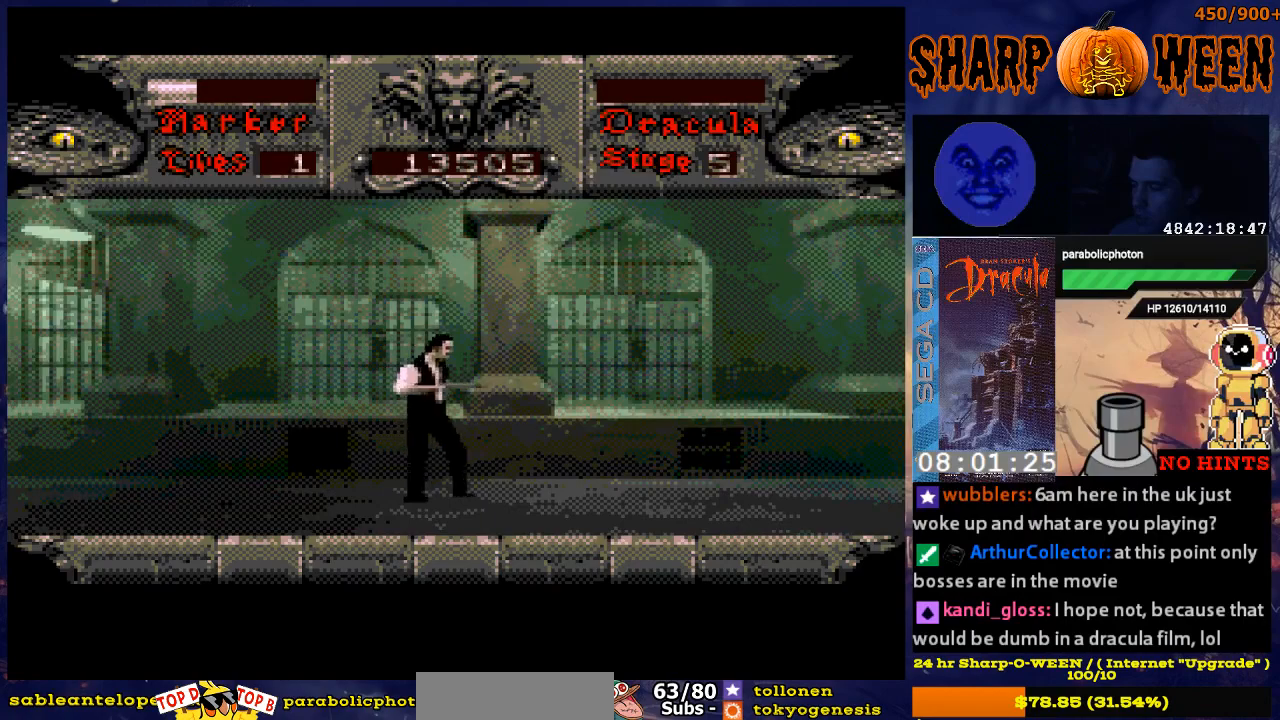
{"buttons": [], "events": [[201, "DPAD_RIGHT", "up"]]}
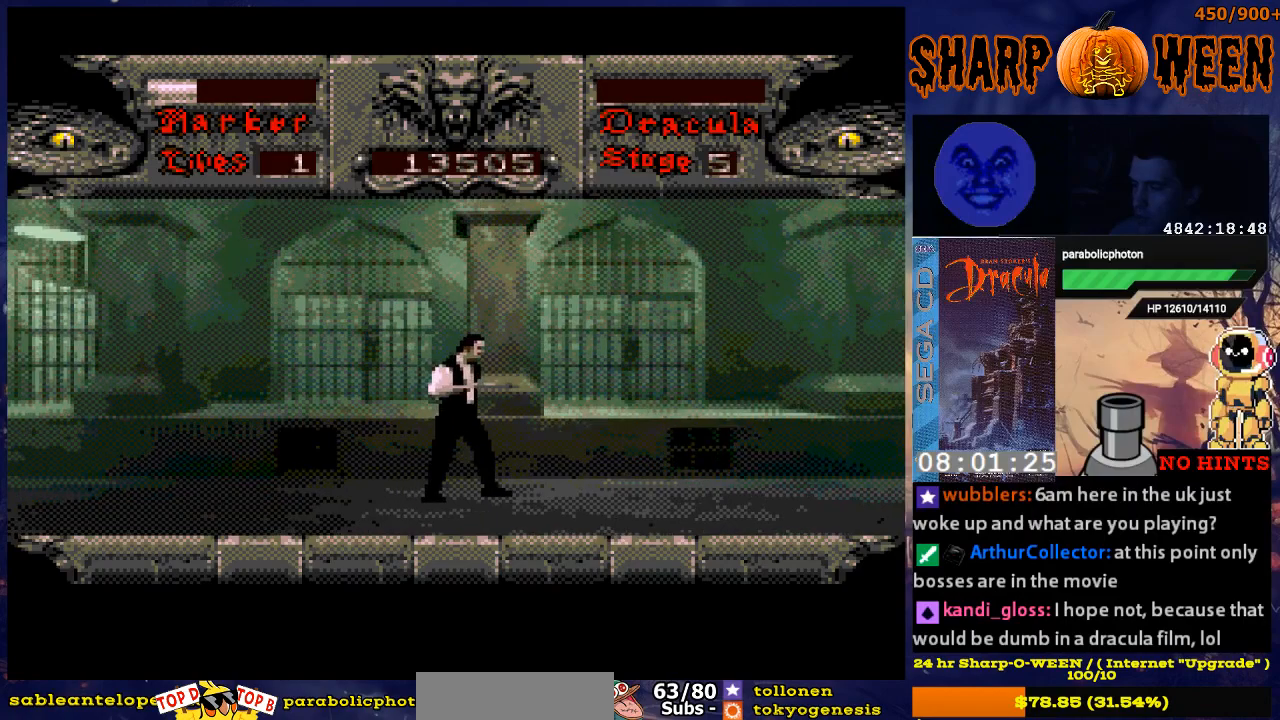
{"buttons": [], "events": [[50, "DPAD_RIGHT", "down"], [200, "DPAD_RIGHT", "up"]]}
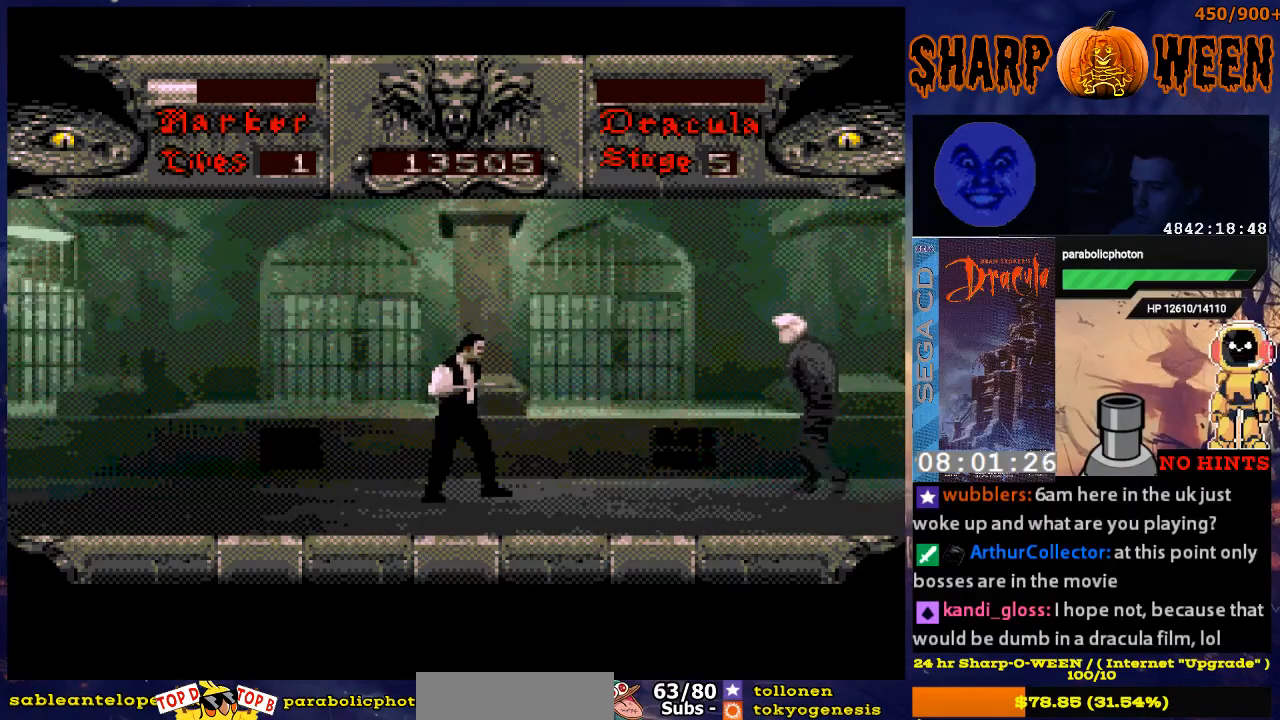
{"buttons": ["DPAD_LEFT"], "events": [[100, "DPAD_LEFT", "down"]]}
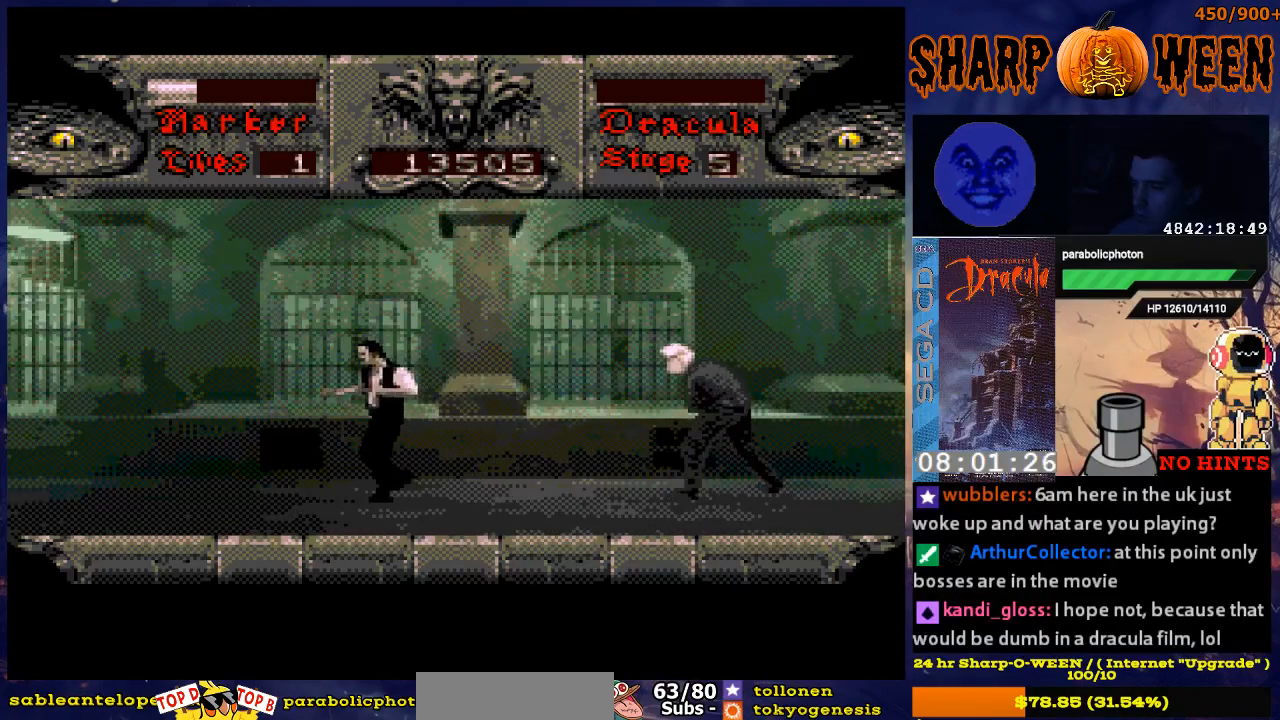
{"buttons": ["DPAD_LEFT"], "events": []}
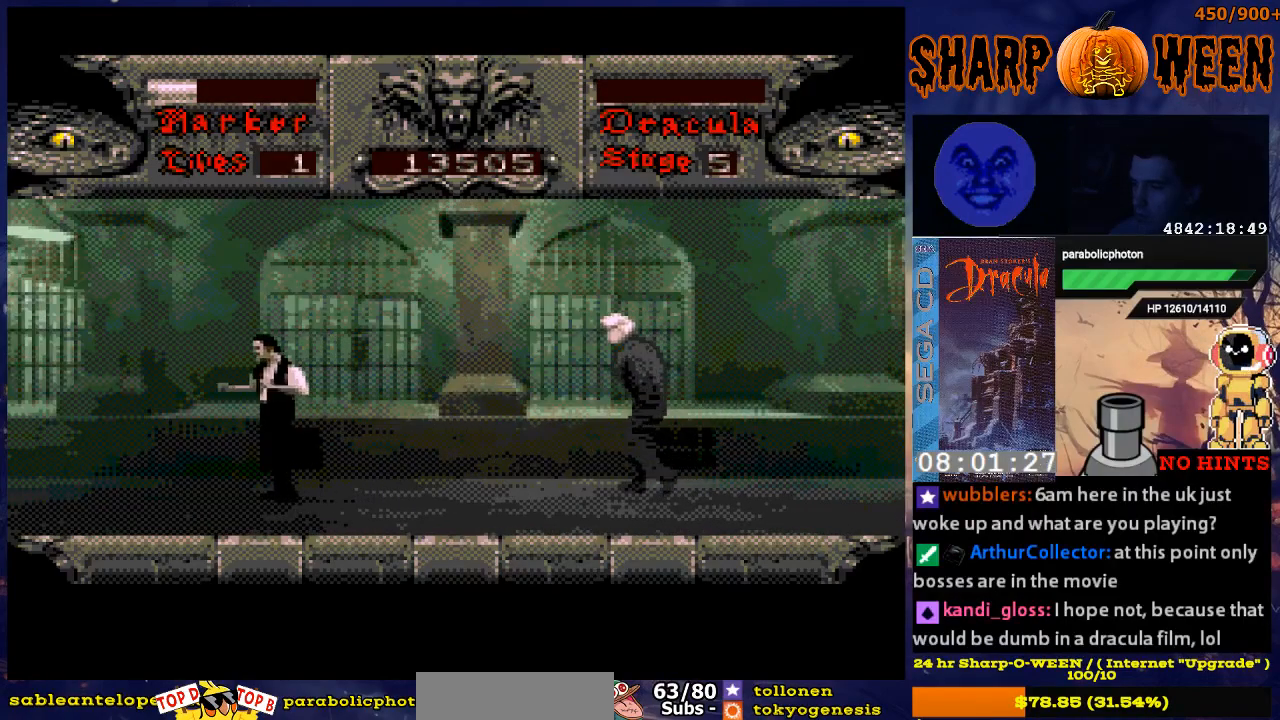
{"buttons": ["DPAD_LEFT"], "events": [[101, "DPAD_LEFT", "up"], [452, "DPAD_LEFT", "down"]]}
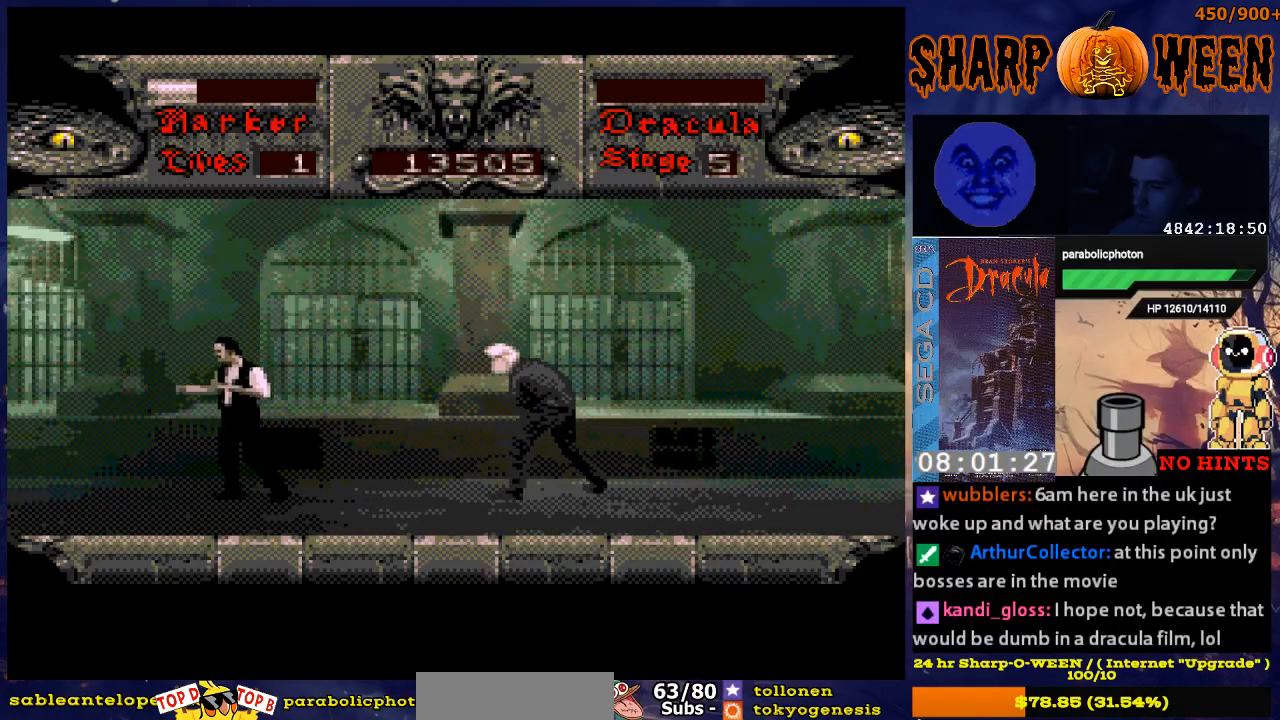
{"buttons": ["C", "DPAD_RIGHT"], "events": [[101, "DPAD_LEFT", "up"], [201, "DPAD_RIGHT", "down"], [502, "C", "down"]]}
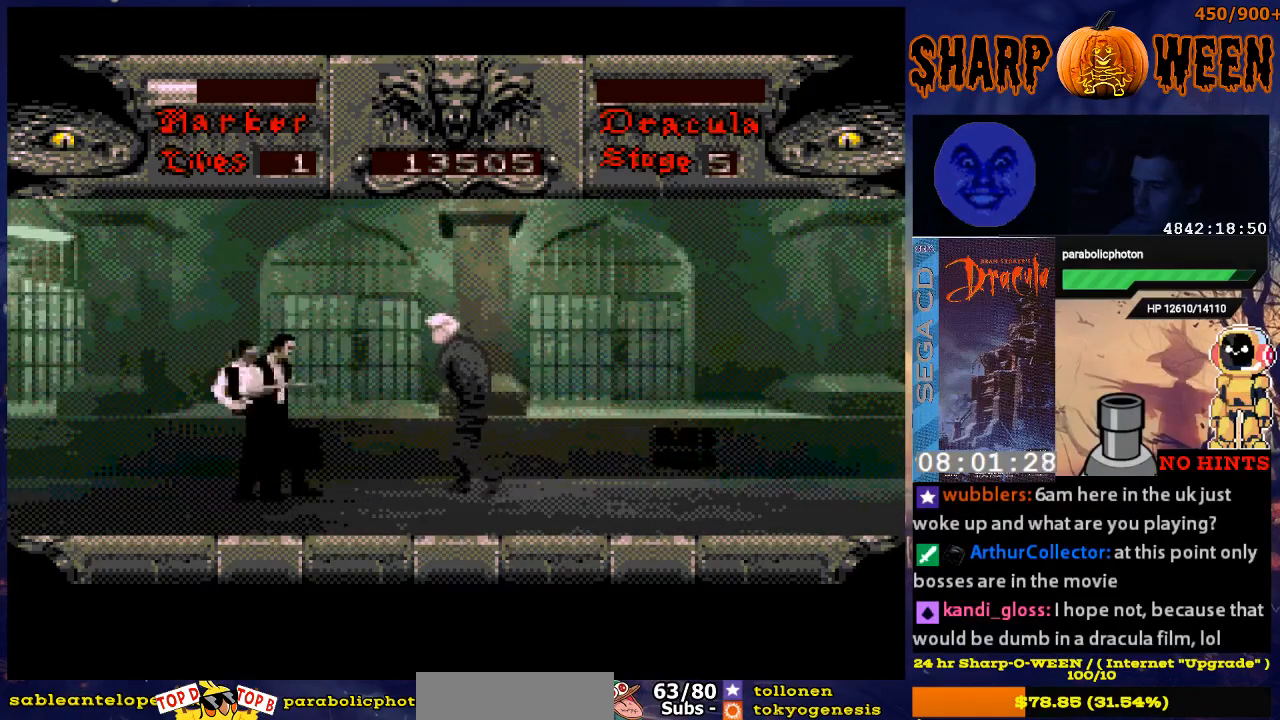
{"buttons": ["DPAD_RIGHT"], "events": [[50, "C", "up"], [101, "C", "down"], [201, "C", "up"], [251, "C", "down"], [351, "C", "up"], [402, "C", "down"], [452, "C", "up"]]}
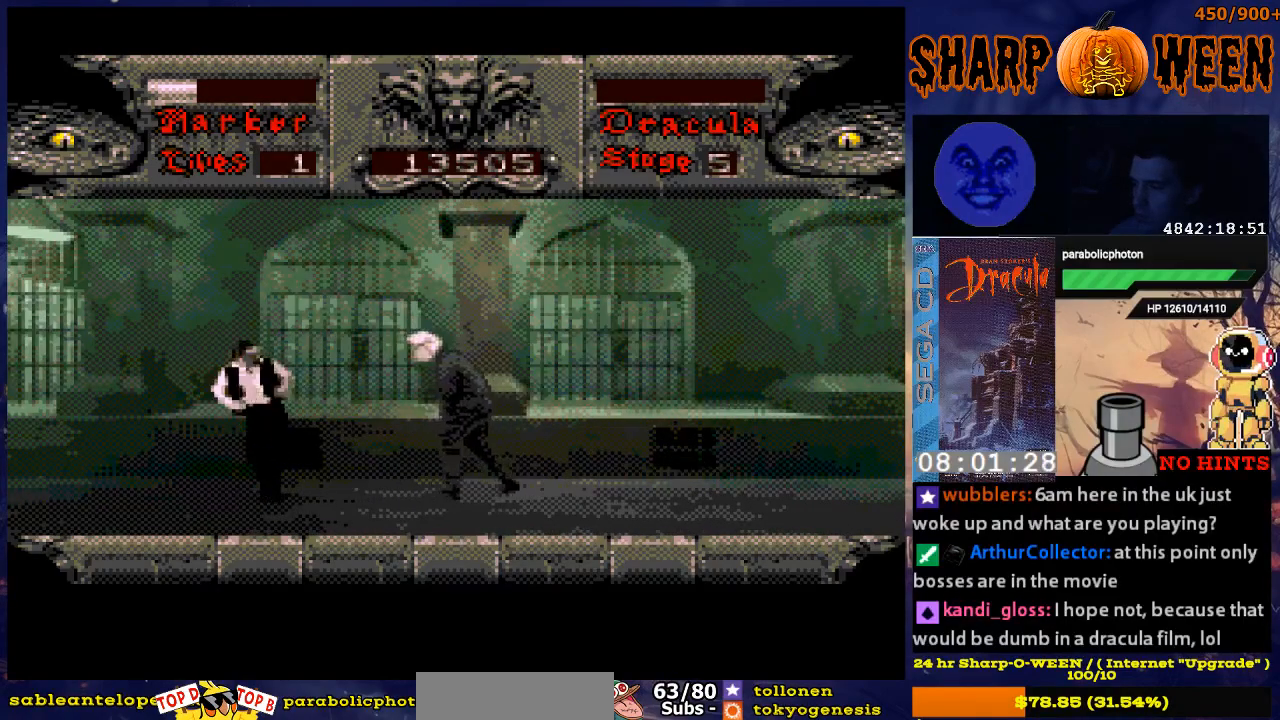
{"buttons": ["C", "DPAD_RIGHT"], "events": [[50, "C", "down"], [100, "C", "up"], [151, "C", "down"], [251, "C", "up"], [301, "C", "down"], [351, "C", "up"], [402, "C", "down"]]}
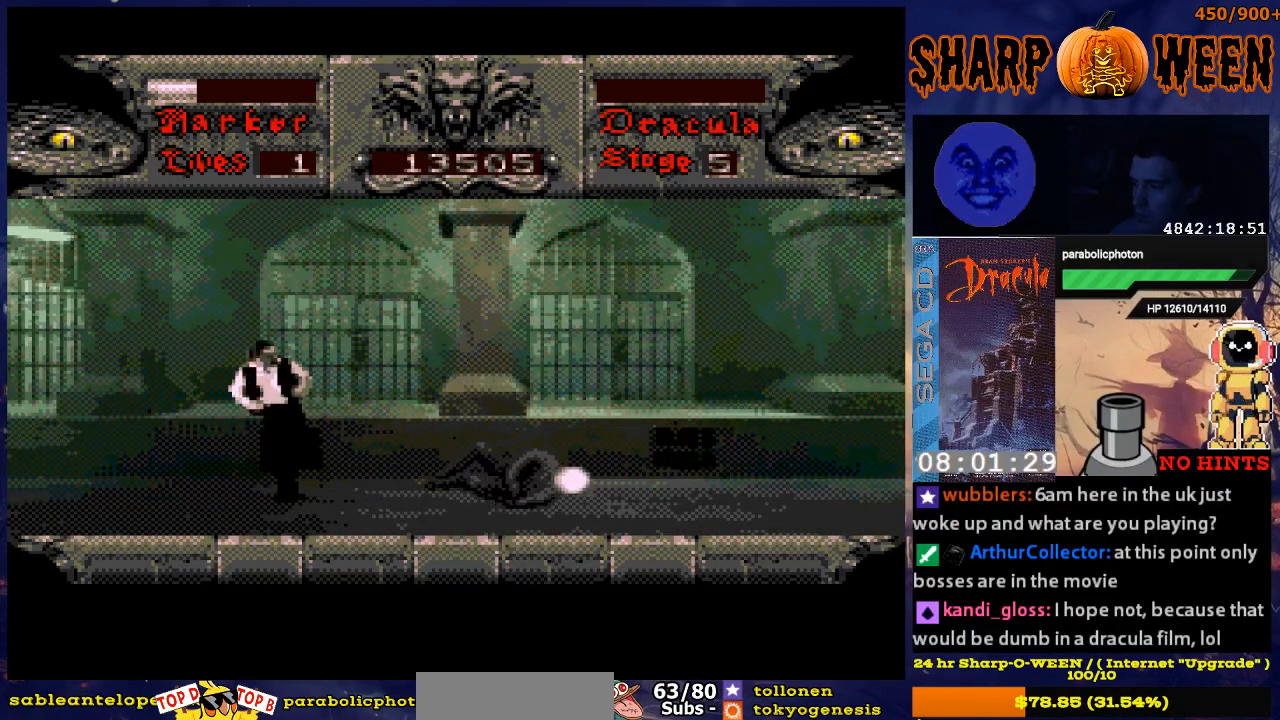
{"buttons": ["DPAD_RIGHT"], "events": [[17, "C", "up"]]}
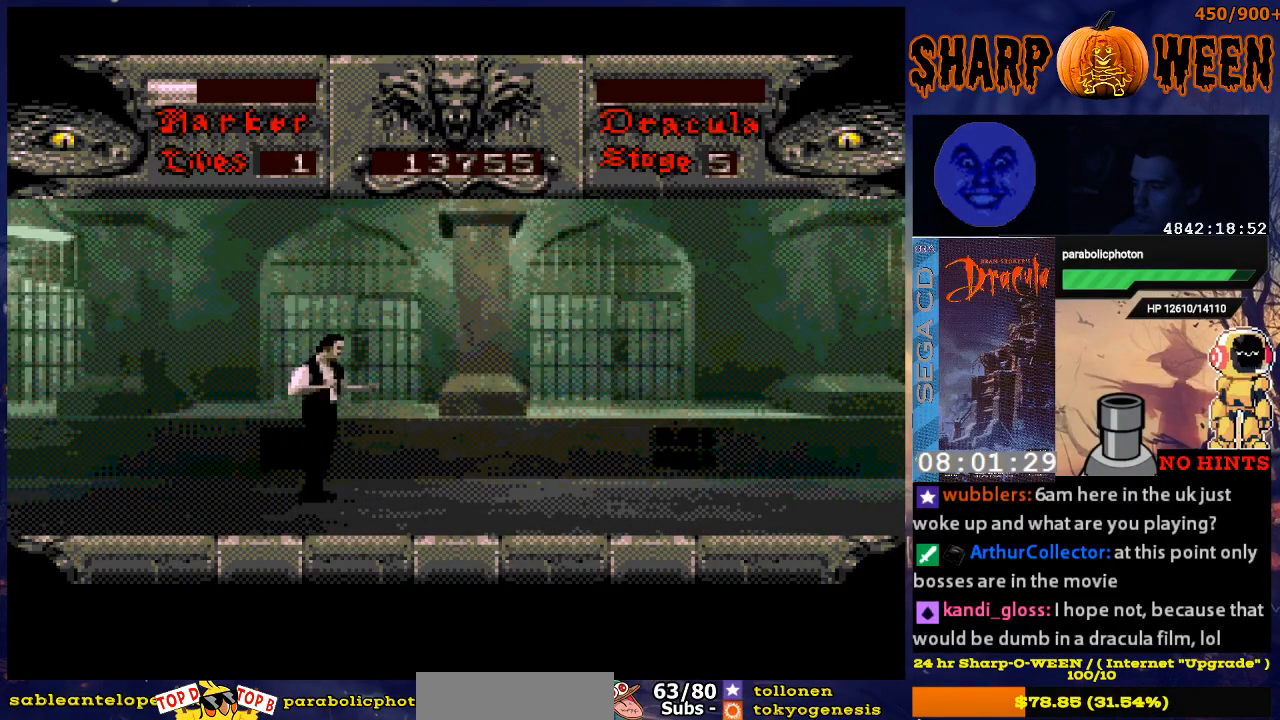
{"buttons": ["DPAD_RIGHT"], "events": []}
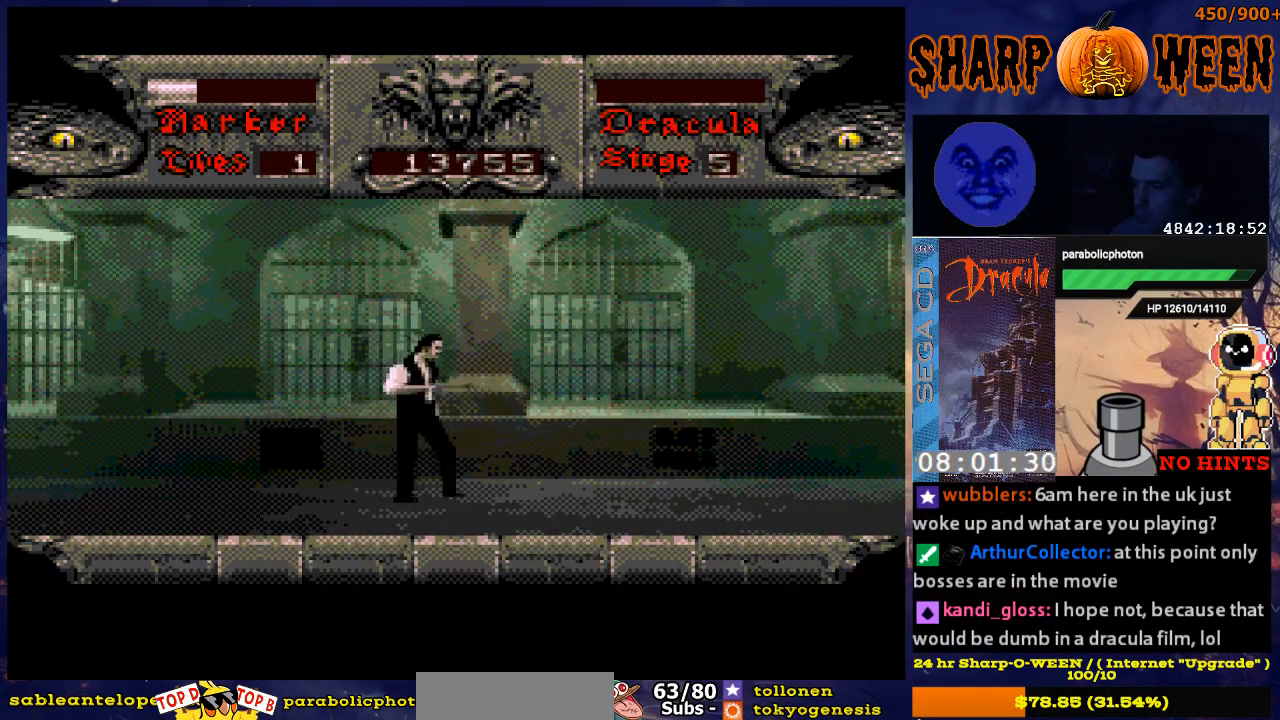
{"buttons": ["DPAD_RIGHT"], "events": [[217, "DPAD_RIGHT", "up"], [468, "DPAD_RIGHT", "down"]]}
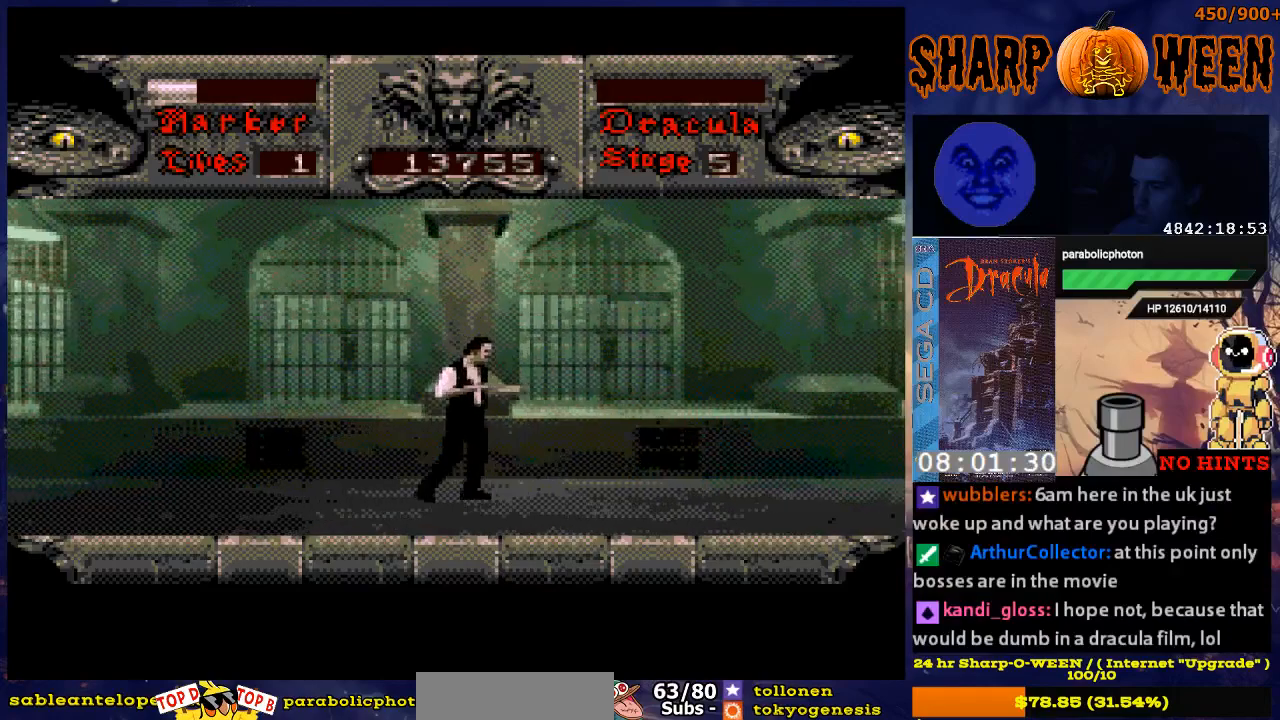
{"buttons": [], "events": [[67, "DPAD_RIGHT", "up"], [318, "DPAD_RIGHT", "down"], [452, "DPAD_RIGHT", "up"]]}
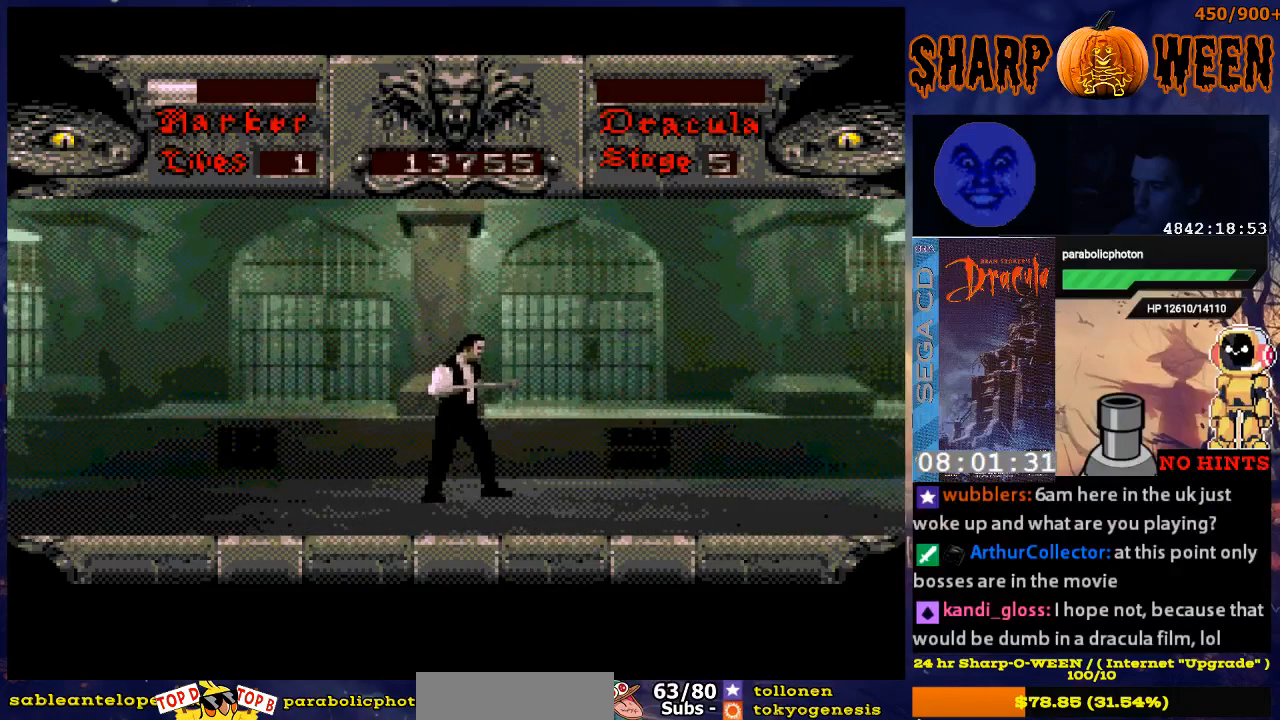
{"buttons": [], "events": [[150, "DPAD_RIGHT", "down"], [251, "DPAD_RIGHT", "up"]]}
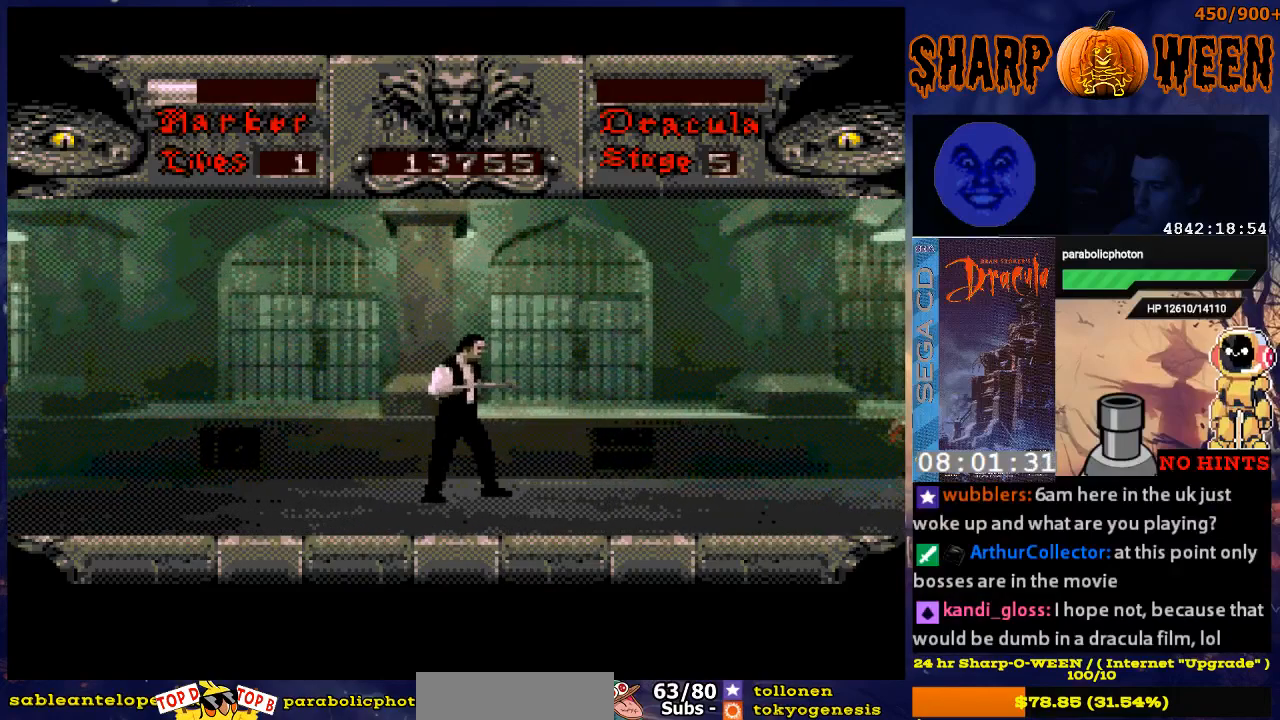
{"buttons": ["DPAD_LEFT"], "events": [[351, "DPAD_LEFT", "down"]]}
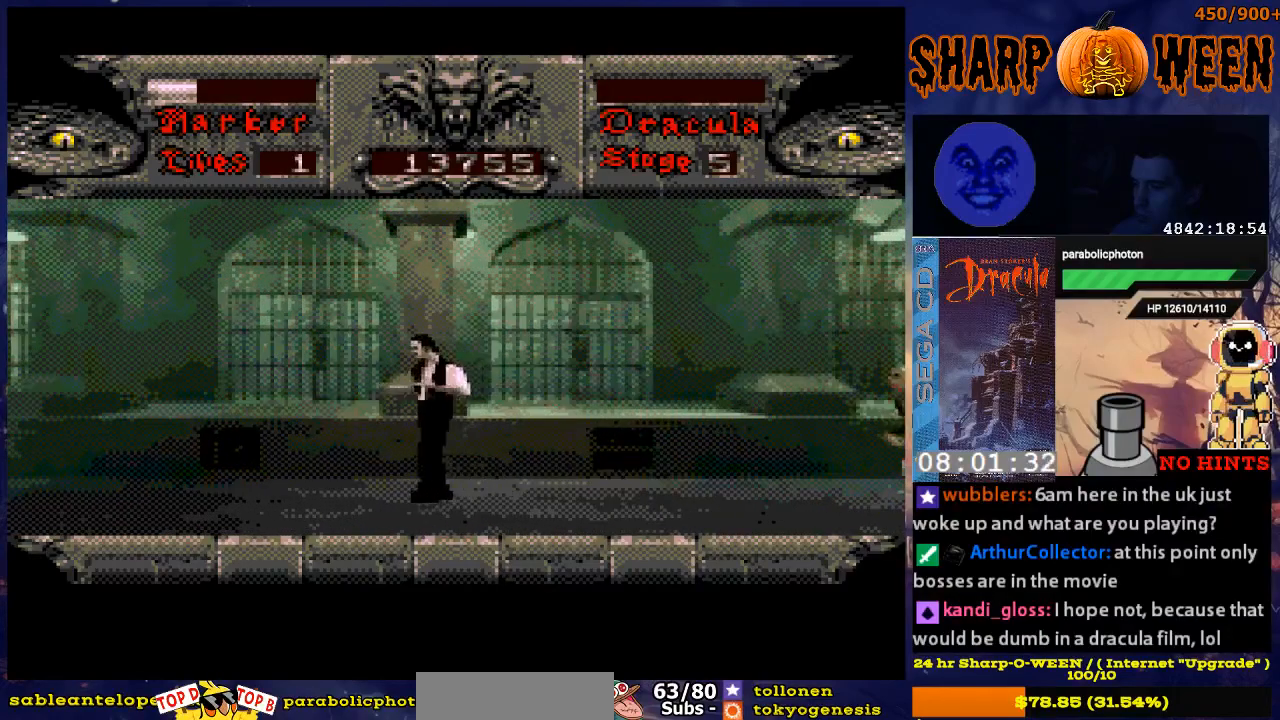
{"buttons": ["DPAD_RIGHT"], "events": [[401, "DPAD_LEFT", "up"], [501, "DPAD_RIGHT", "down"]]}